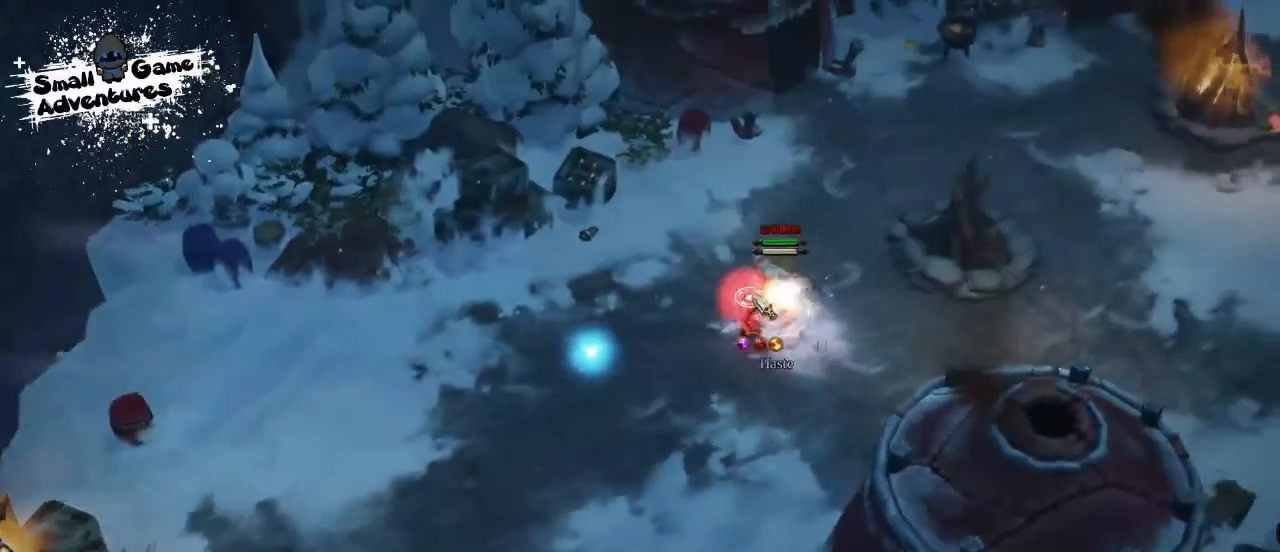
Gameplay with keyboard; each line is a JSON object with the keys held at the frame after it. "events" lists presses ("down") and releases ("up") of "1", "2", "3", "4", "5", "6", "7", "8", "9", "a", "alt", "b", "c", "caps_lock", "ctrl", "d", "e", "f", "g", "h", "i", "j", "k", "m", "n", "q", "r", "s", "shift", "space", "super", "t", "tab", "tilde", "u", "v", "w", "x", "y" and "z" between this image and that frame as [ms after this image, input, new state], when the widget could be followed in between. No other keys are recorded. Mouse input is not recorded.
{"keys": ["shift"], "events": []}
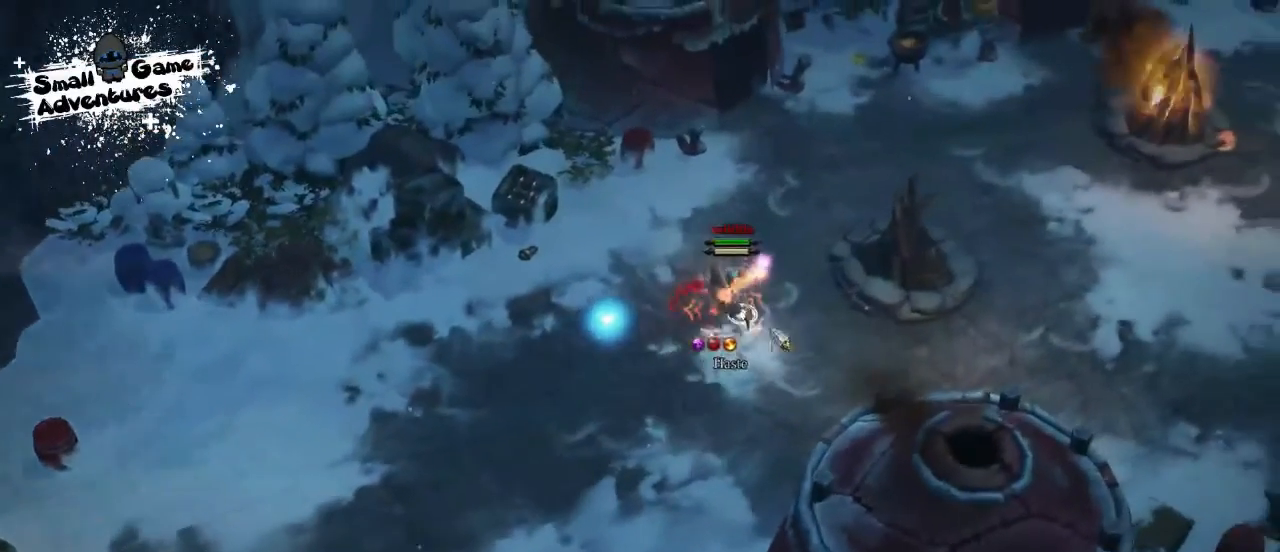
{"keys": [], "events": [[67, "shift", "up"]]}
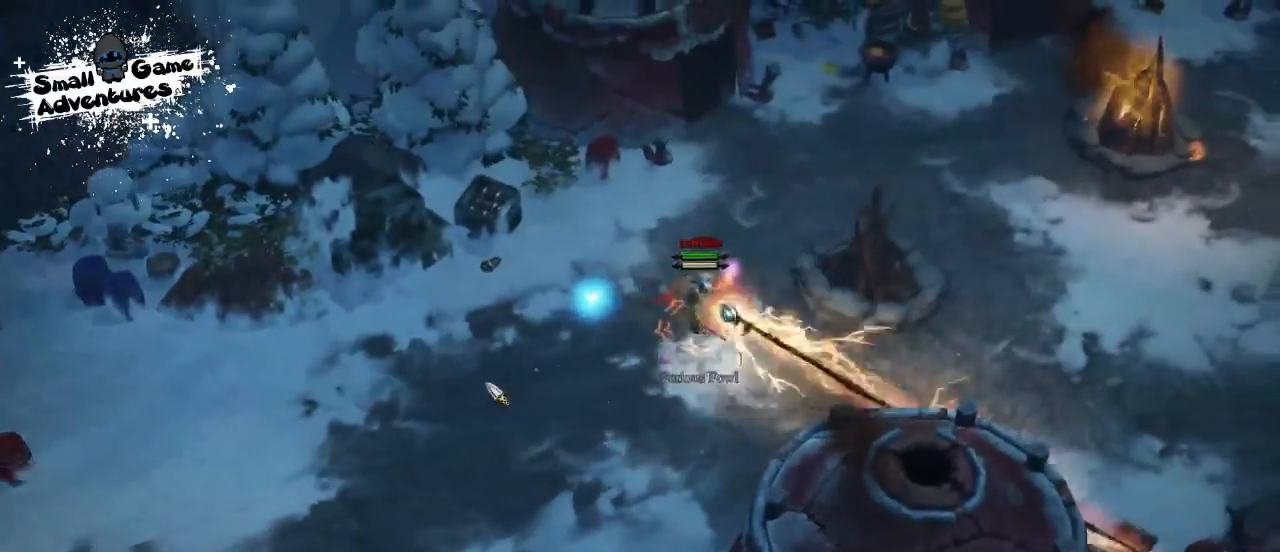
{"keys": ["s"], "events": [[400, "q", "down"], [467, "s", "down"], [500, "q", "up"]]}
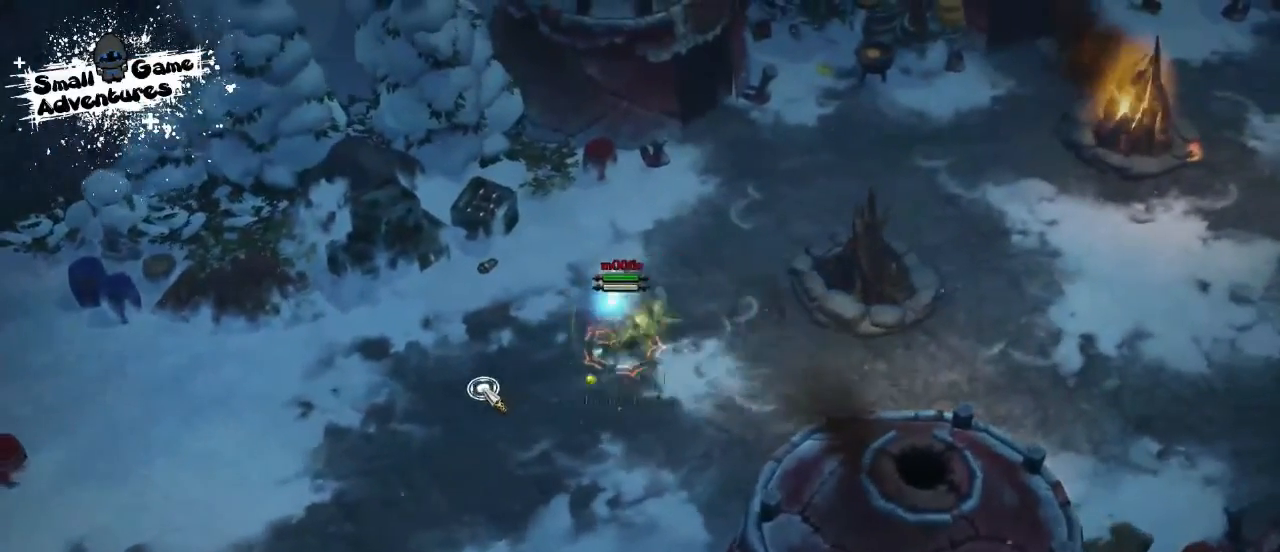
{"keys": ["shift"], "events": [[167, "s", "up"], [300, "shift", "down"]]}
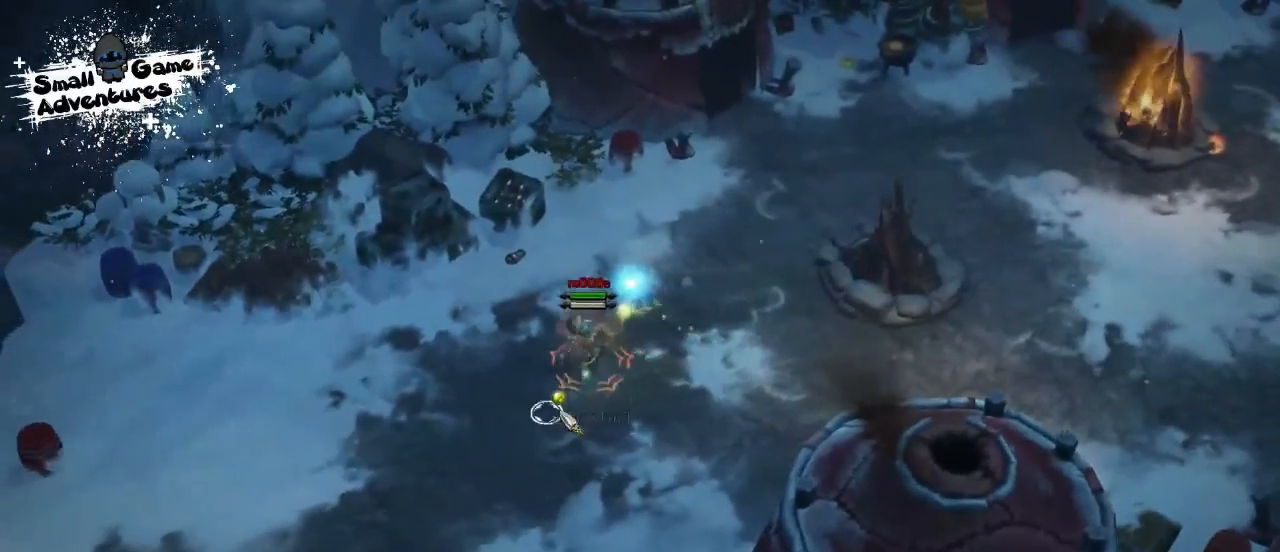
{"keys": ["shift"], "events": [[67, "a", "down"], [167, "s", "down"], [233, "a", "up"], [233, "f", "down"], [233, "s", "up"], [400, "f", "up"]]}
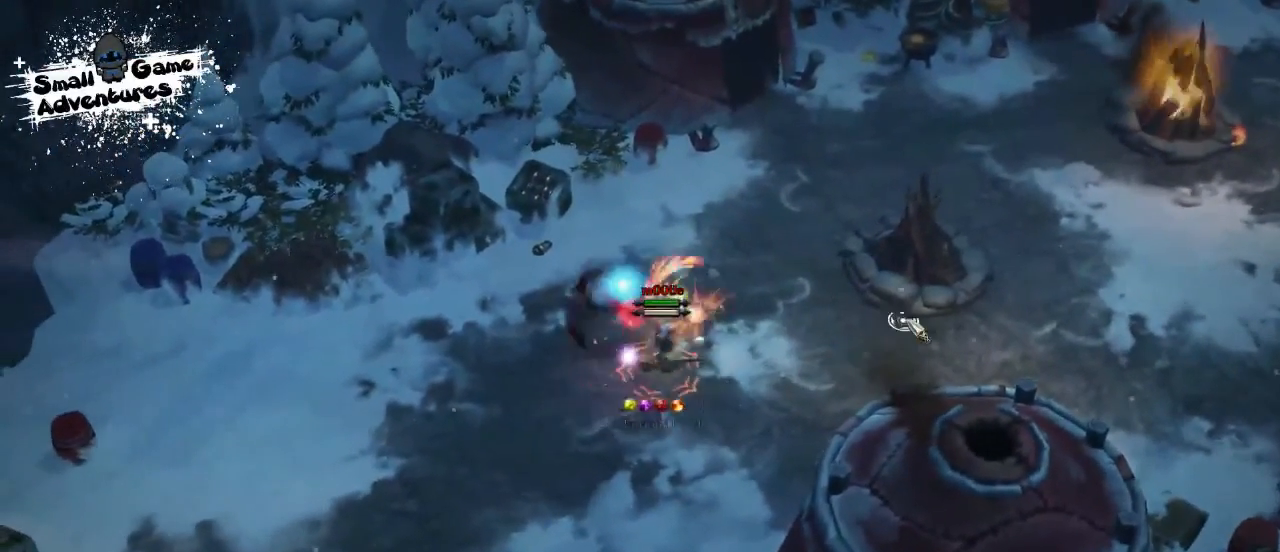
{"keys": ["shift"], "events": []}
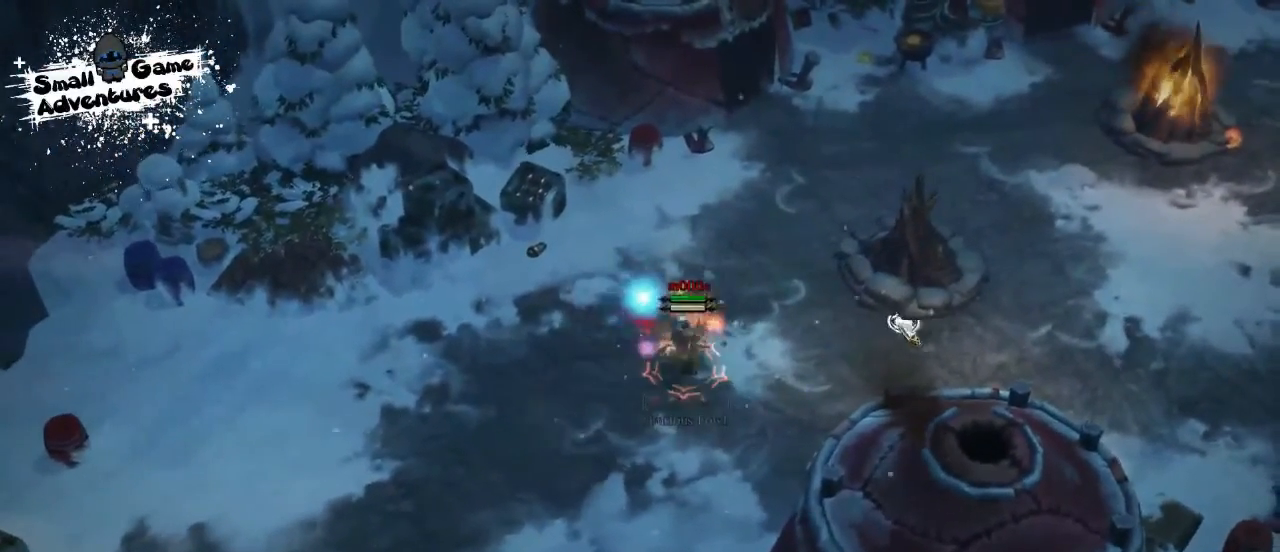
{"keys": [], "events": [[367, "shift", "up"]]}
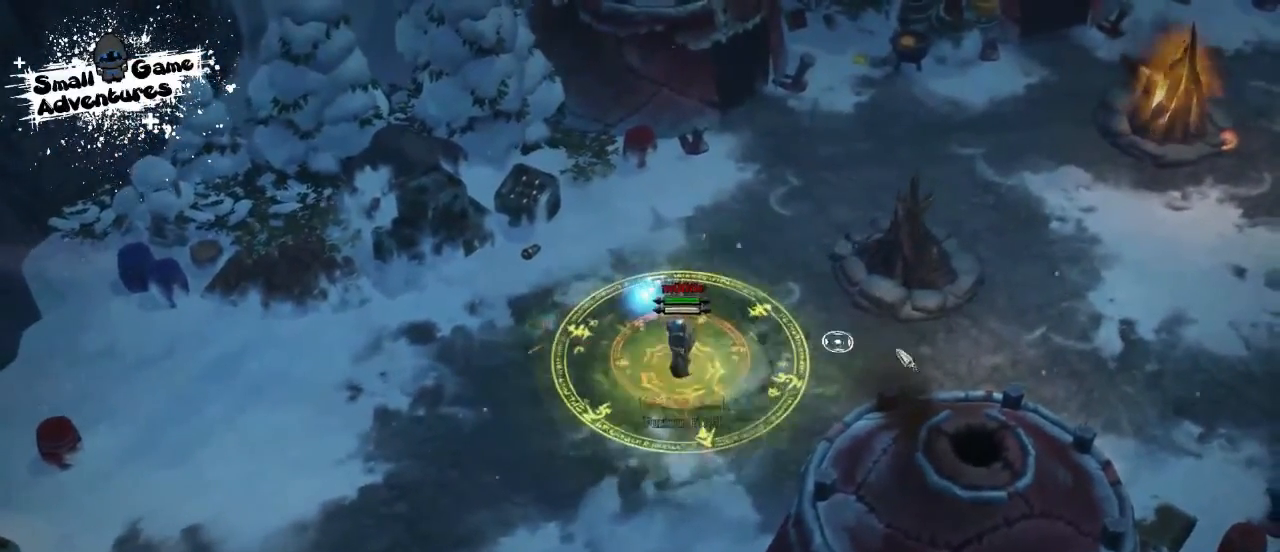
{"keys": ["f"], "events": [[267, "d", "down"], [333, "f", "down"], [367, "d", "up"], [467, "d", "down"], [467, "f", "up"], [500, "d", "up"], [500, "f", "down"]]}
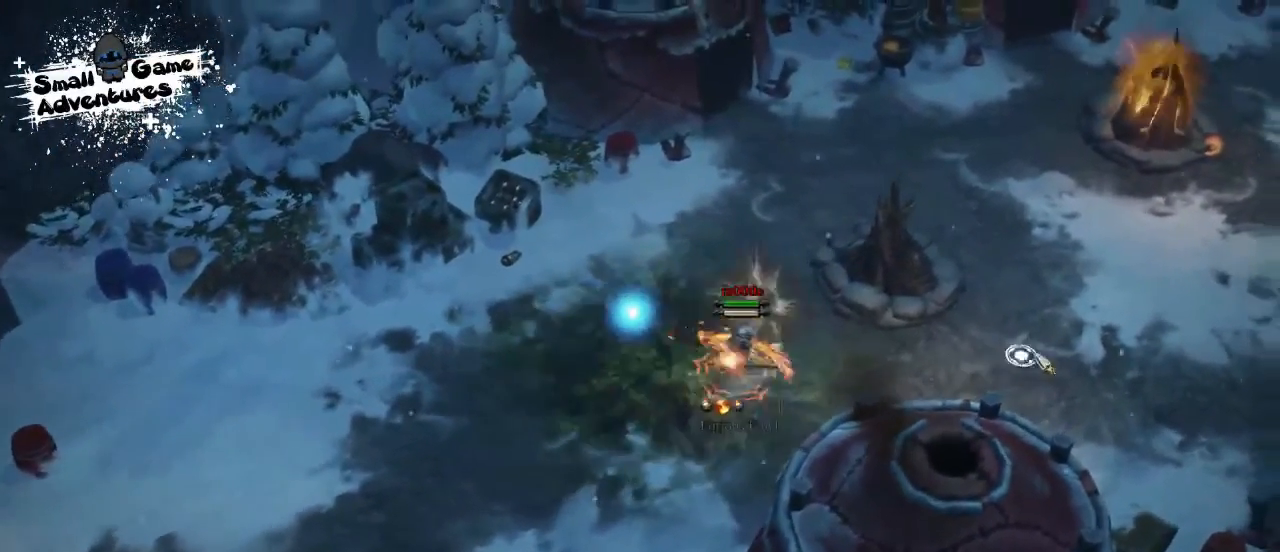
{"keys": [], "events": [[100, "e", "down"], [167, "f", "up"], [200, "e", "up"]]}
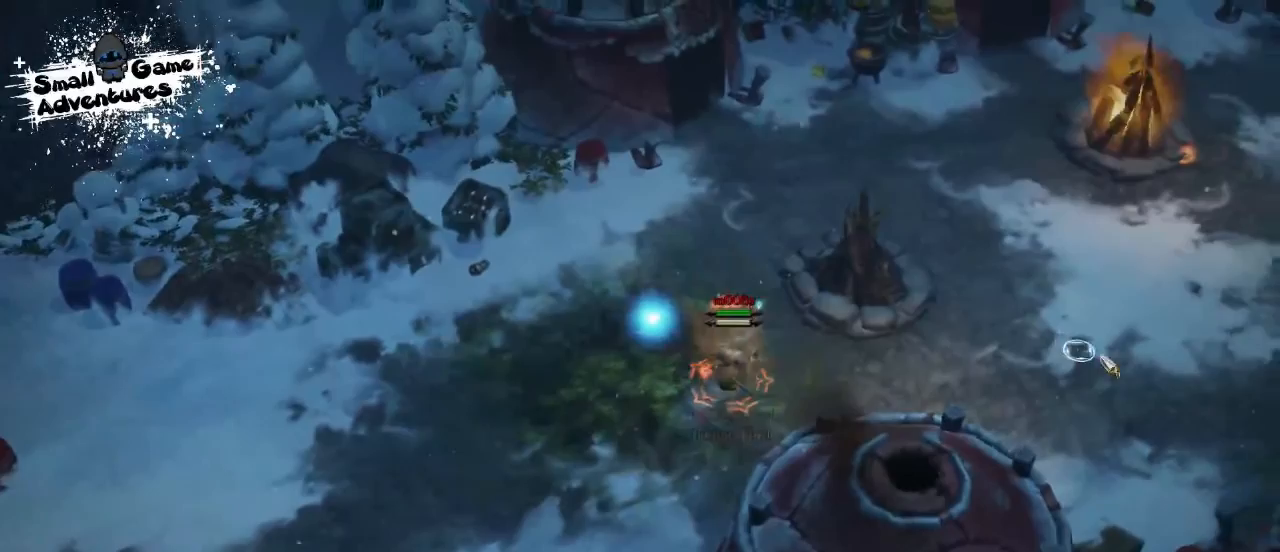
{"keys": [], "events": []}
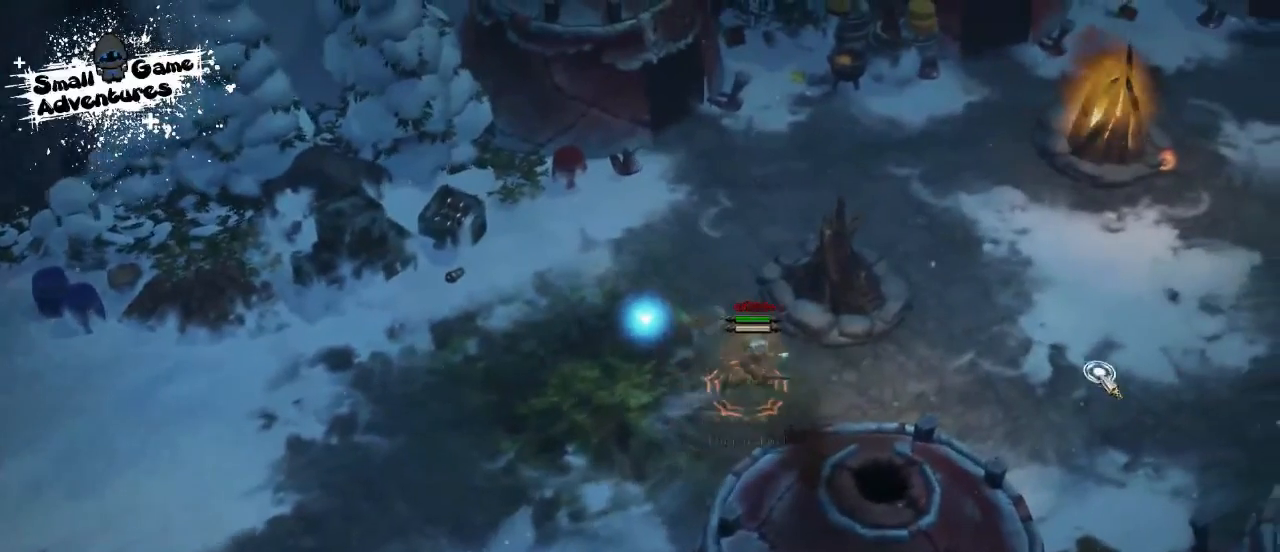
{"keys": [], "events": []}
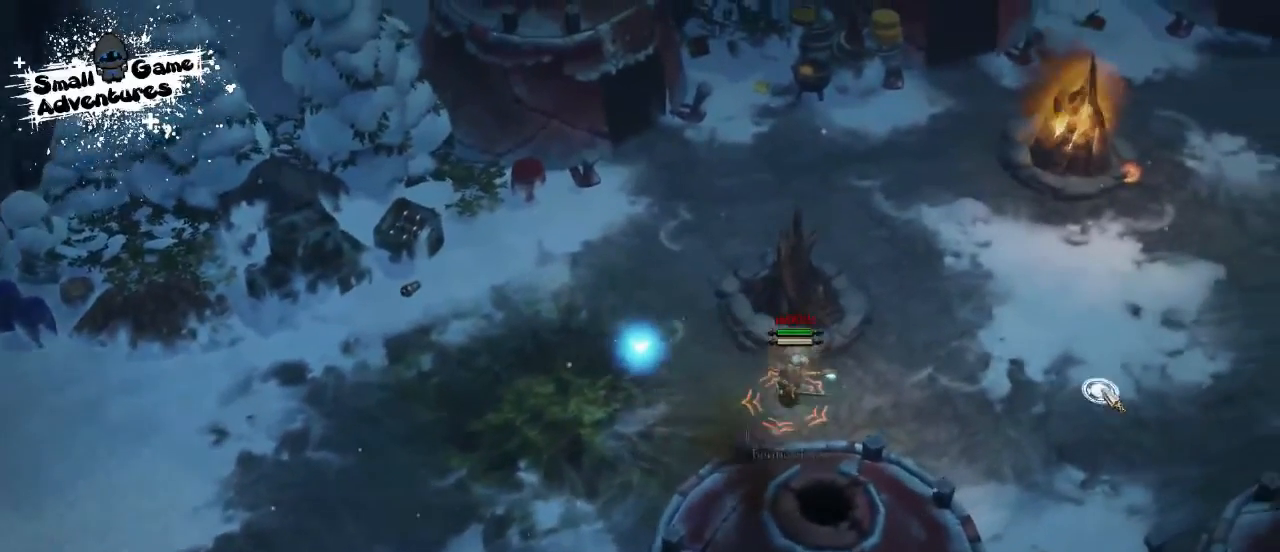
{"keys": [], "events": []}
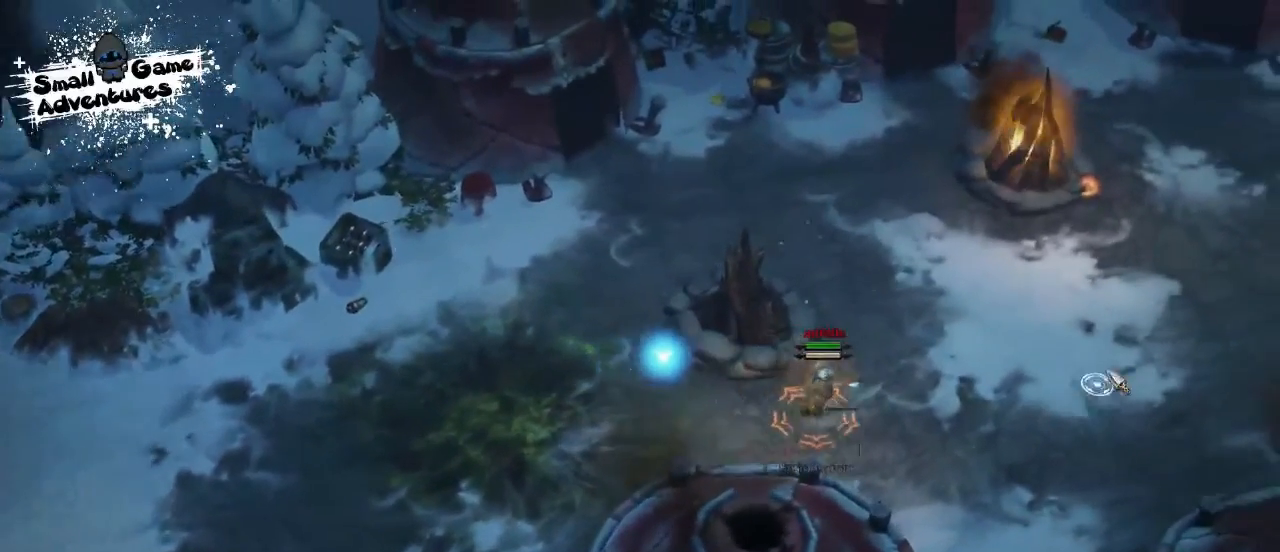
{"keys": [], "events": []}
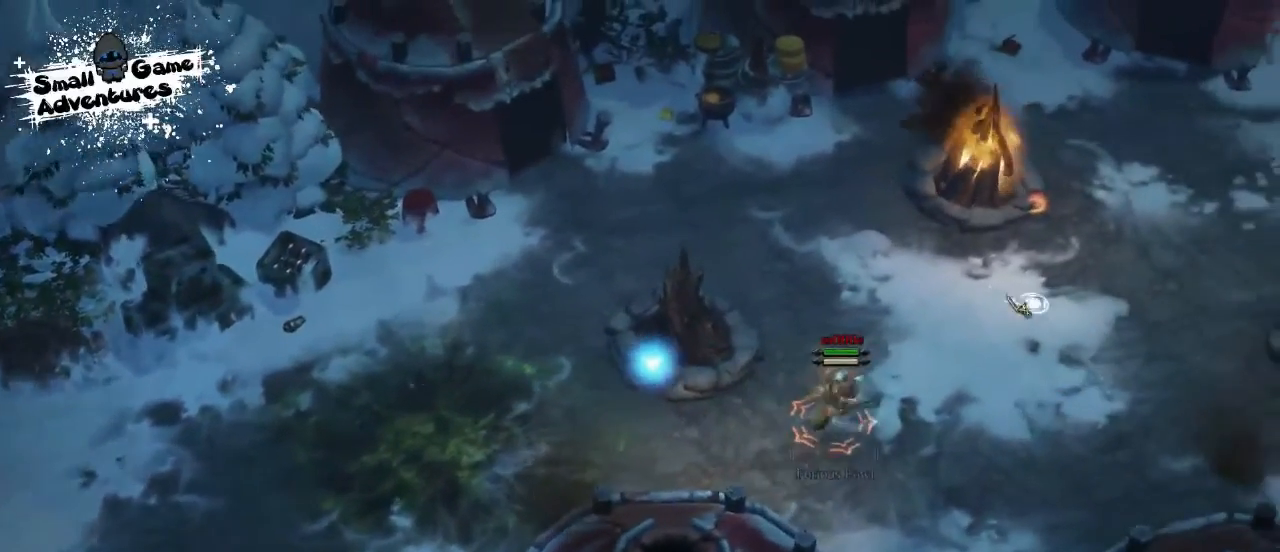
{"keys": [], "events": []}
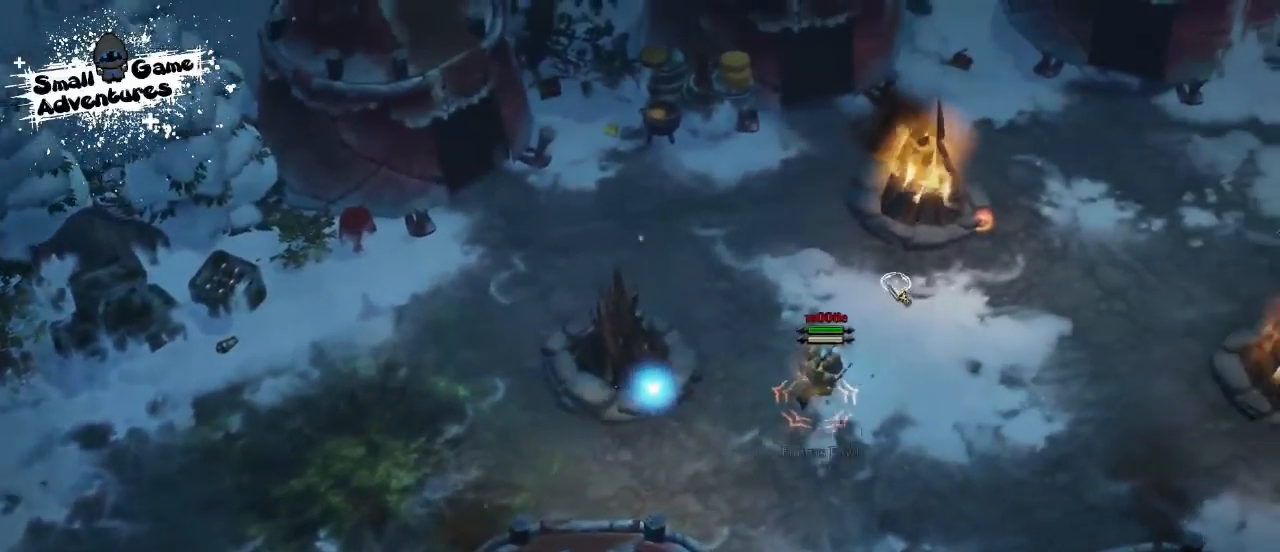
{"keys": [], "events": []}
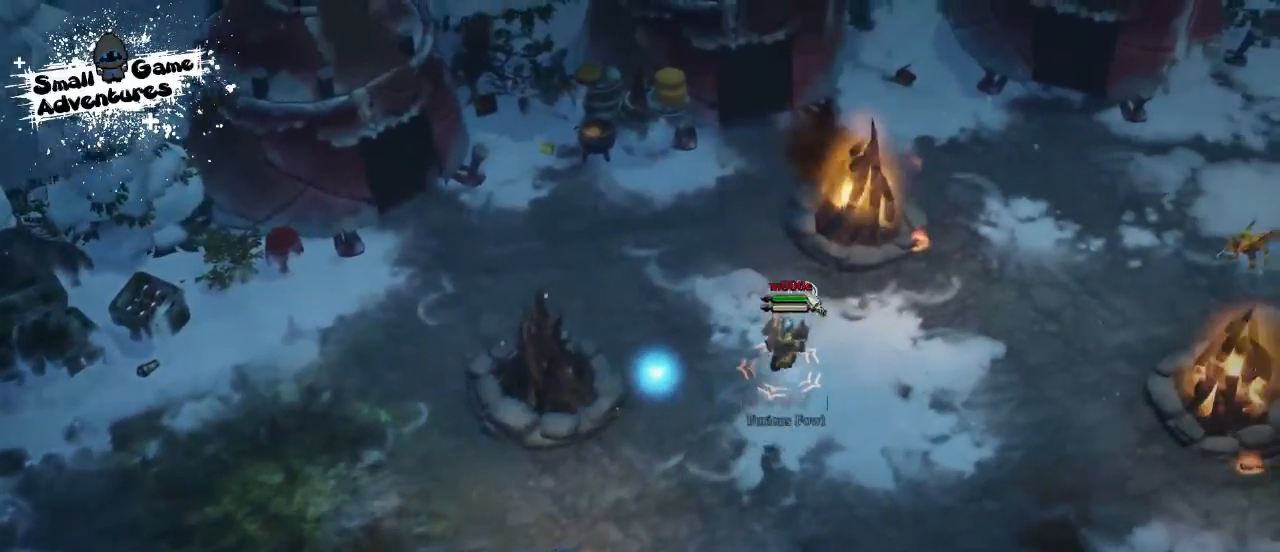
{"keys": [], "events": [[200, "q", "down"], [333, "q", "up"], [367, "q", "down"], [467, "q", "up"]]}
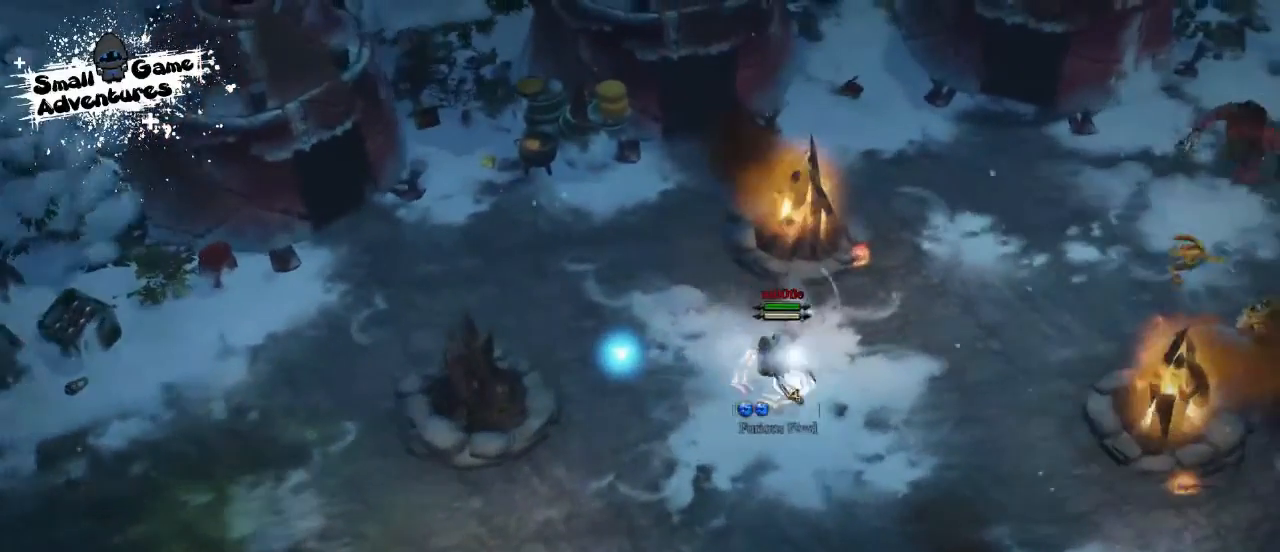
{"keys": [], "events": [[67, "q", "down"], [167, "q", "up"], [233, "q", "down"], [300, "q", "up"]]}
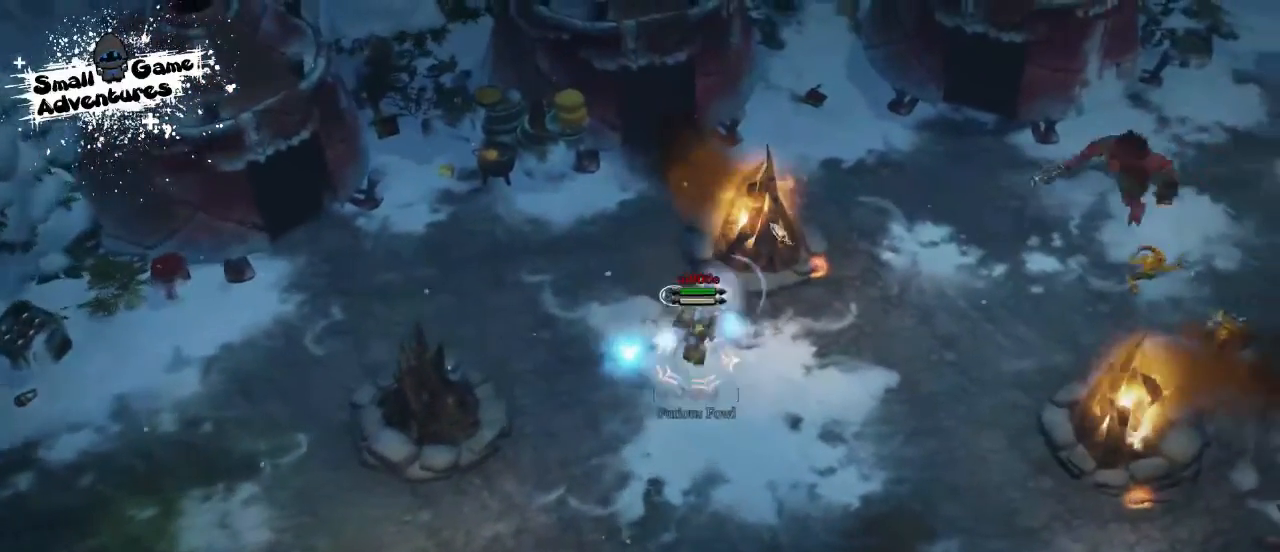
{"keys": [], "events": []}
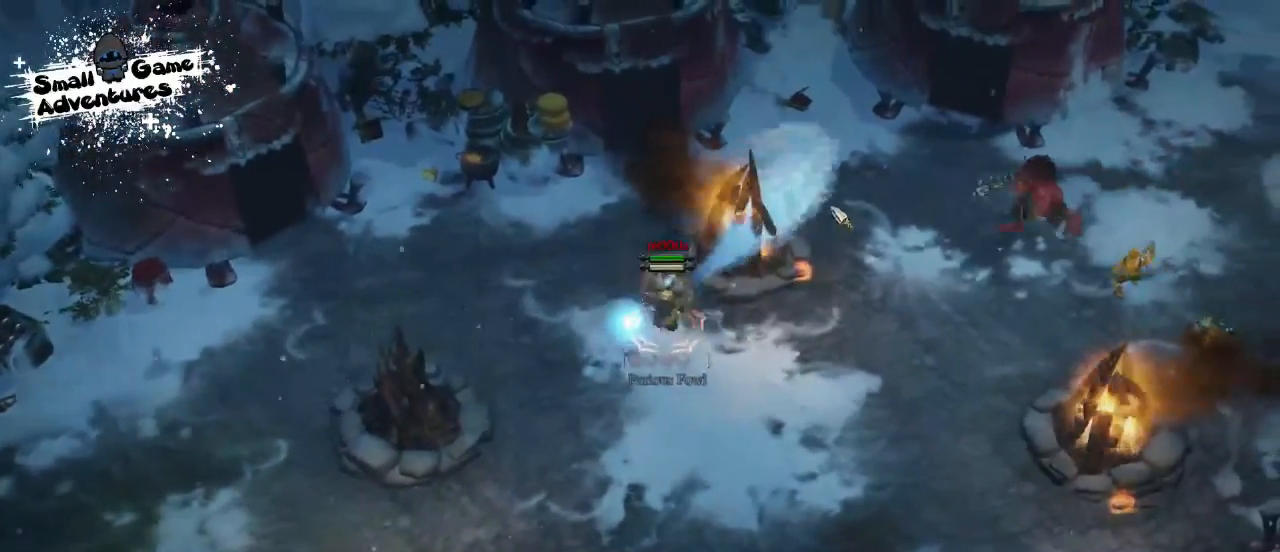
{"keys": [], "events": []}
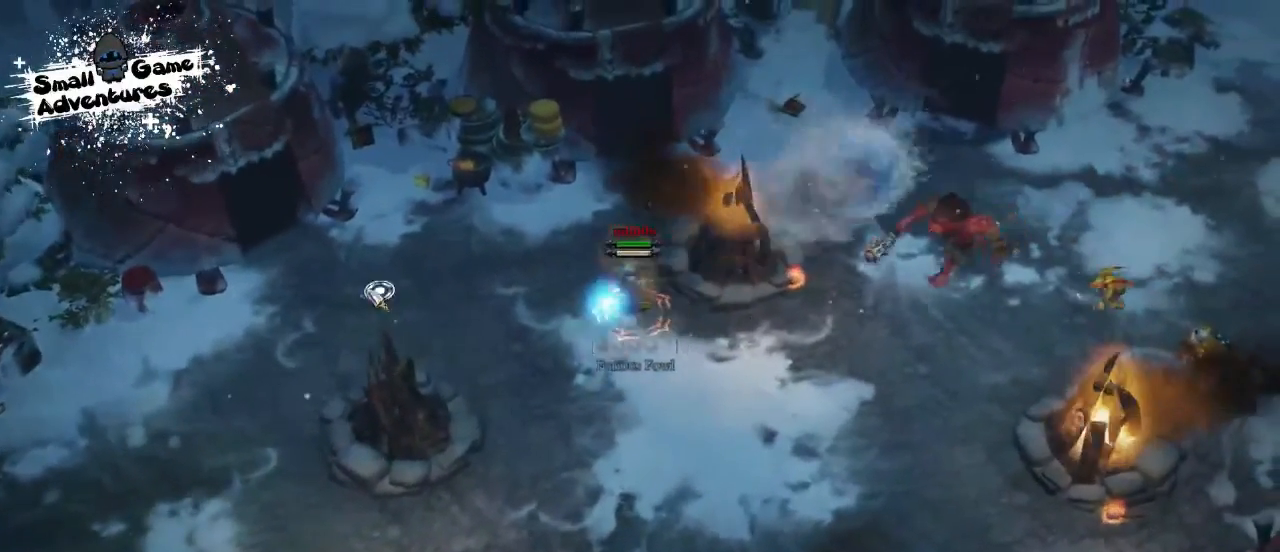
{"keys": [], "events": []}
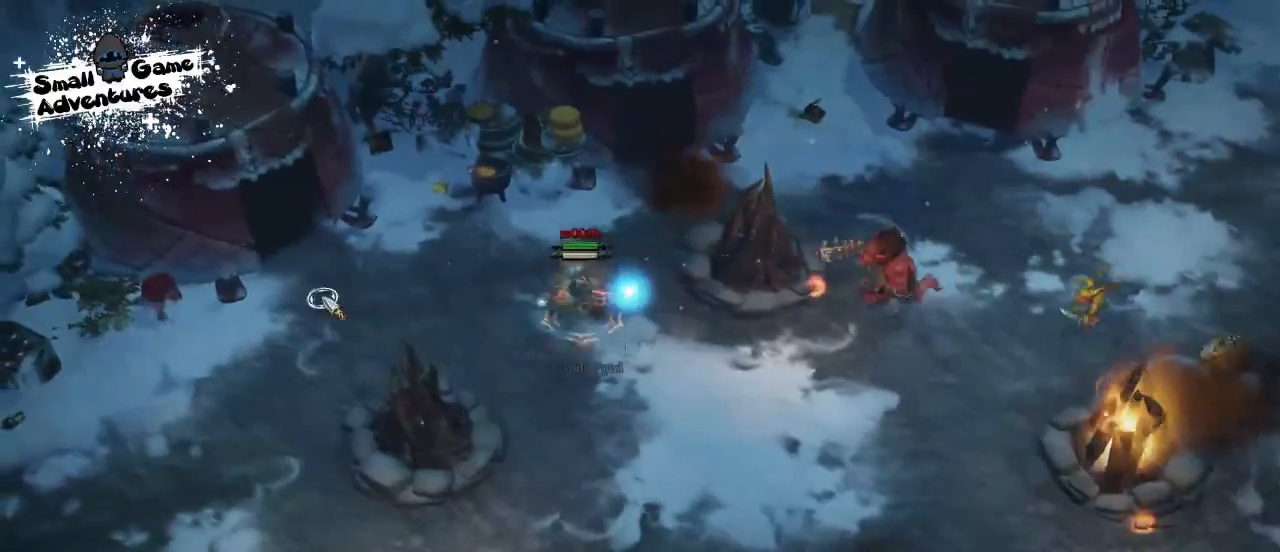
{"keys": [], "events": [[33, "a", "down"], [100, "s", "down"], [167, "f", "down"], [233, "a", "up"], [233, "s", "up"], [233, "space", "down"], [267, "f", "up"], [300, "space", "up"], [367, "space", "down"], [467, "space", "up"]]}
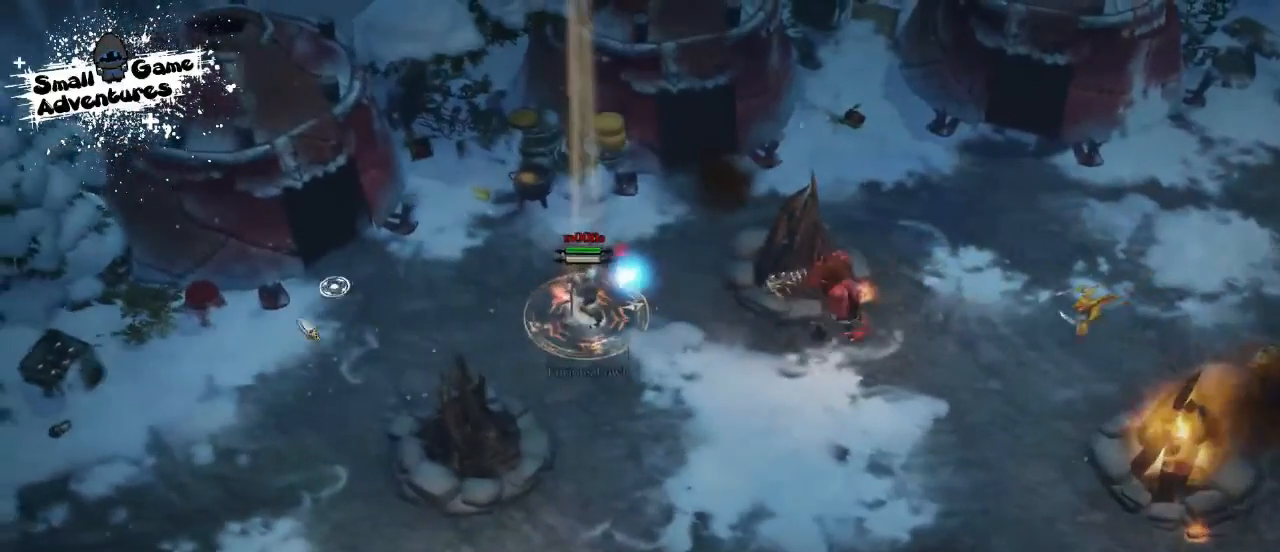
{"keys": ["f"], "events": [[333, "q", "down"], [467, "f", "down"], [500, "q", "up"]]}
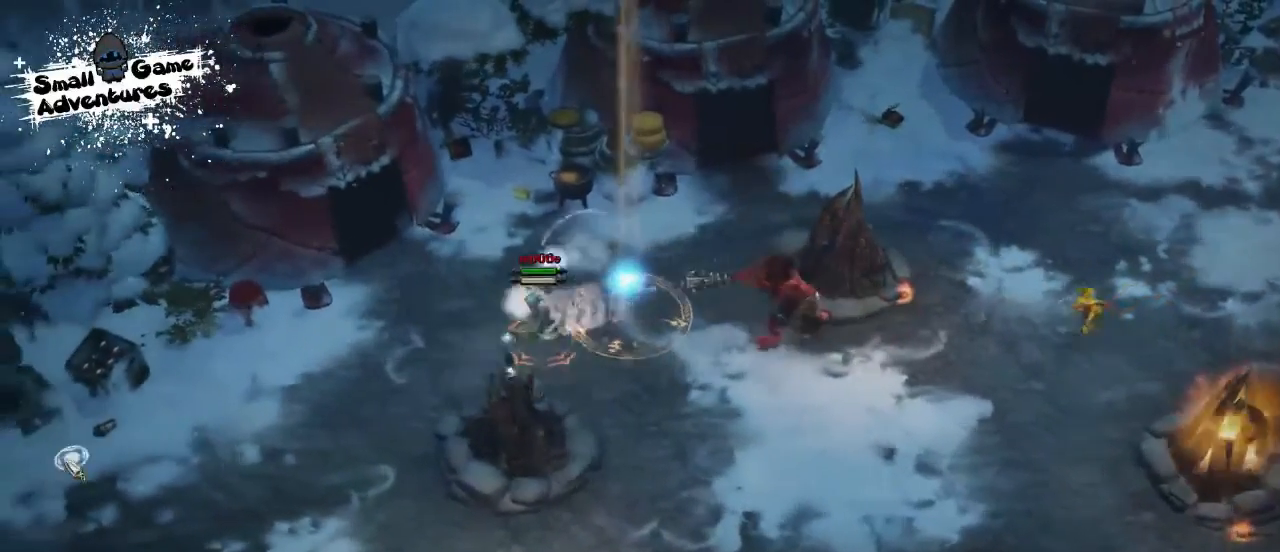
{"keys": ["a"], "events": [[33, "f", "up"], [67, "q", "down"], [100, "s", "down"], [200, "q", "up"], [300, "a", "down"], [367, "s", "up"], [400, "a", "up"], [400, "s", "down"], [433, "a", "down"], [433, "s", "up"]]}
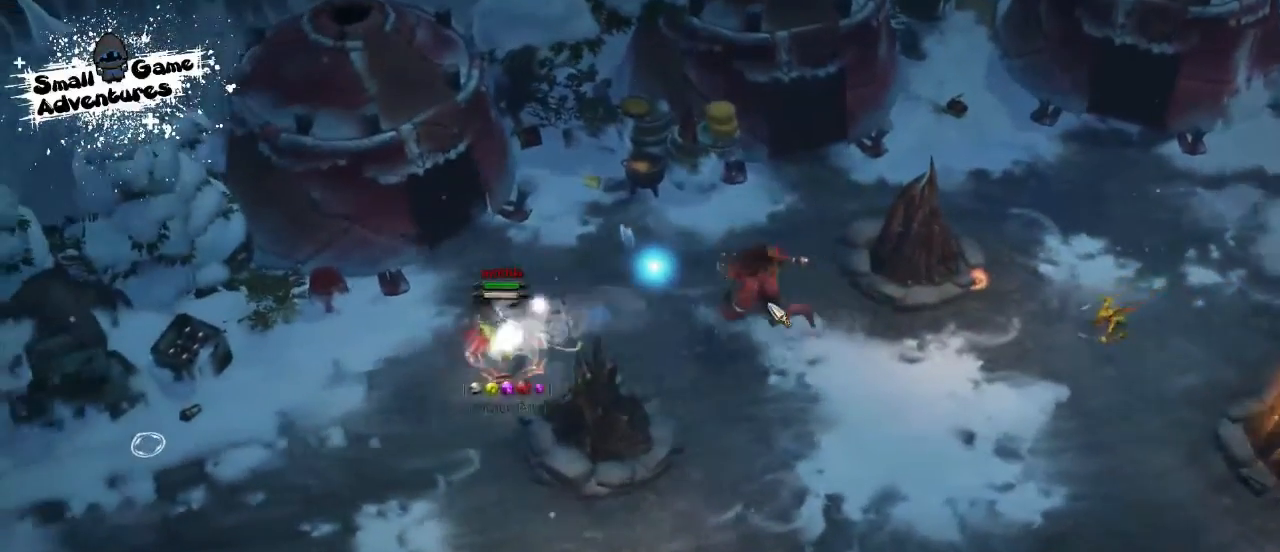
{"keys": [], "events": [[100, "a", "up"]]}
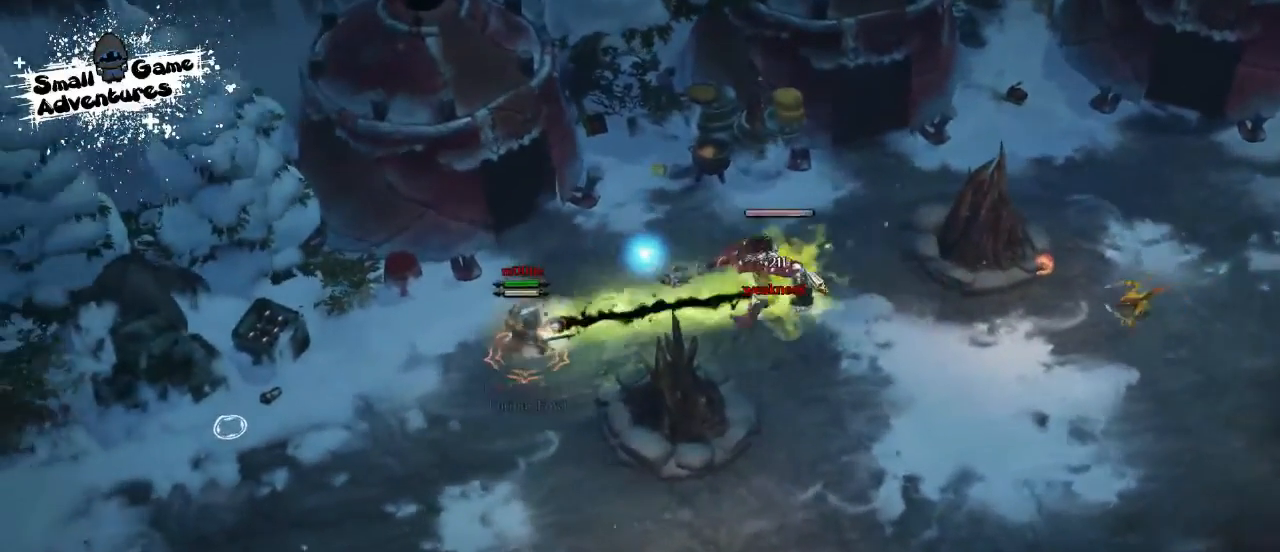
{"keys": [], "events": []}
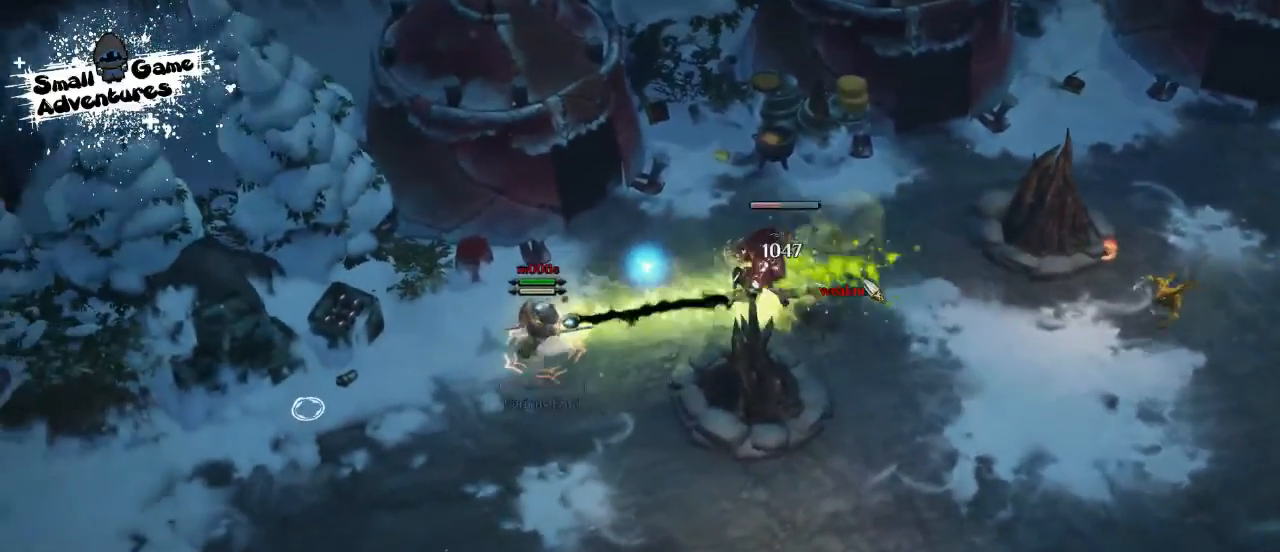
{"keys": [], "events": []}
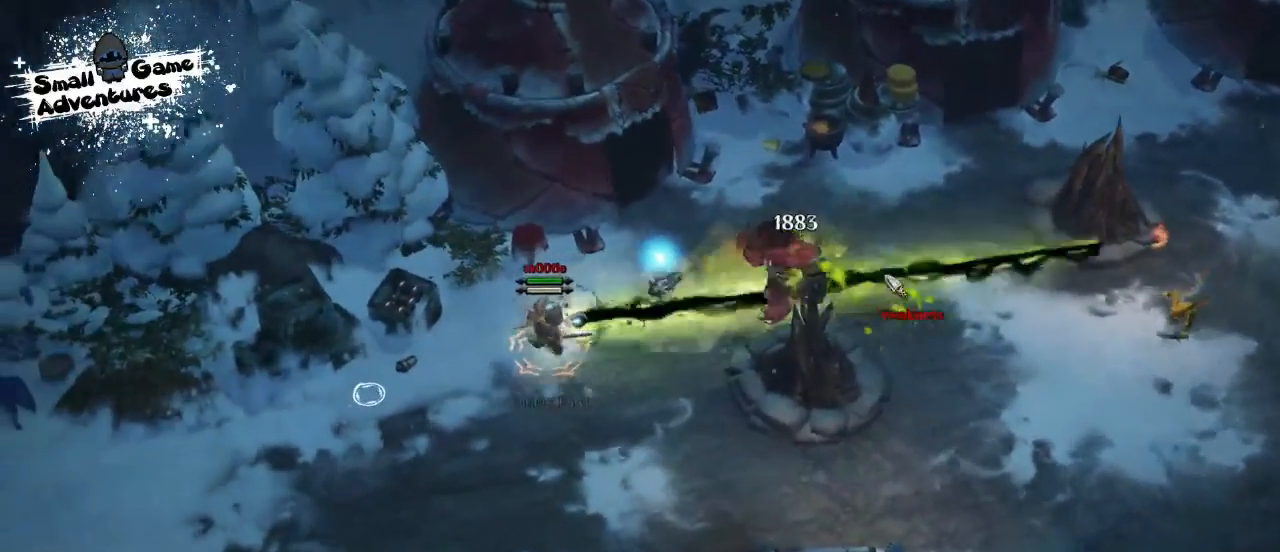
{"keys": [], "events": []}